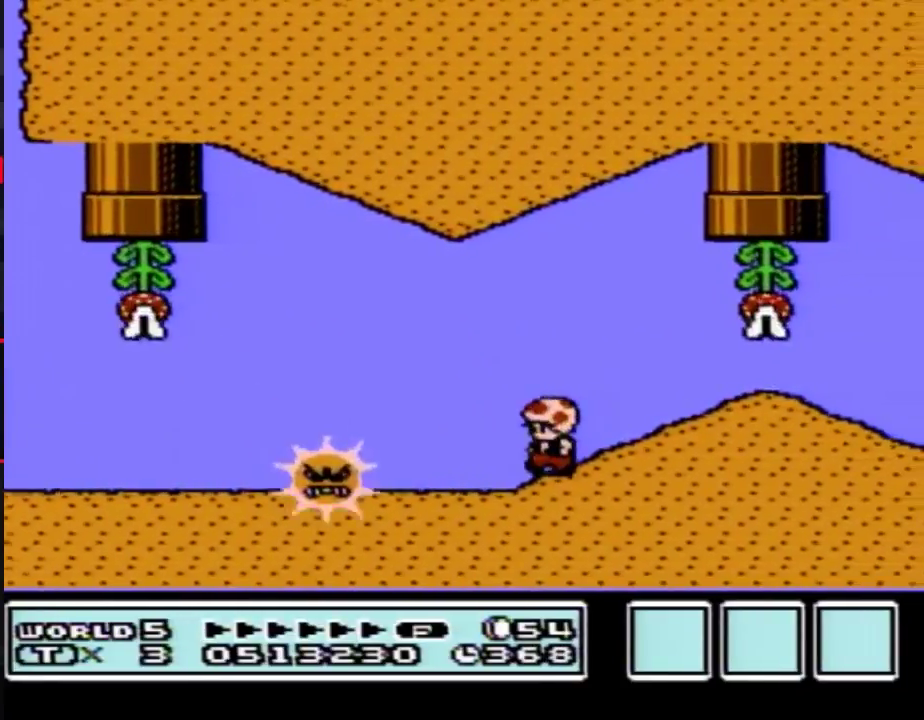
Gameplay with a controller (Nintendo layout); each line is a JSON object with the inputs held at the frame after it. "events" lists button and stick changes between this image and that frame as [ms after this image, input, new state], when the widget could be followed in between. Not read: L3 R3.
{"buttons": ["B"], "events": [[150, "A", "down"], [317, "A", "up"], [367, "DPAD_LEFT", "up"]]}
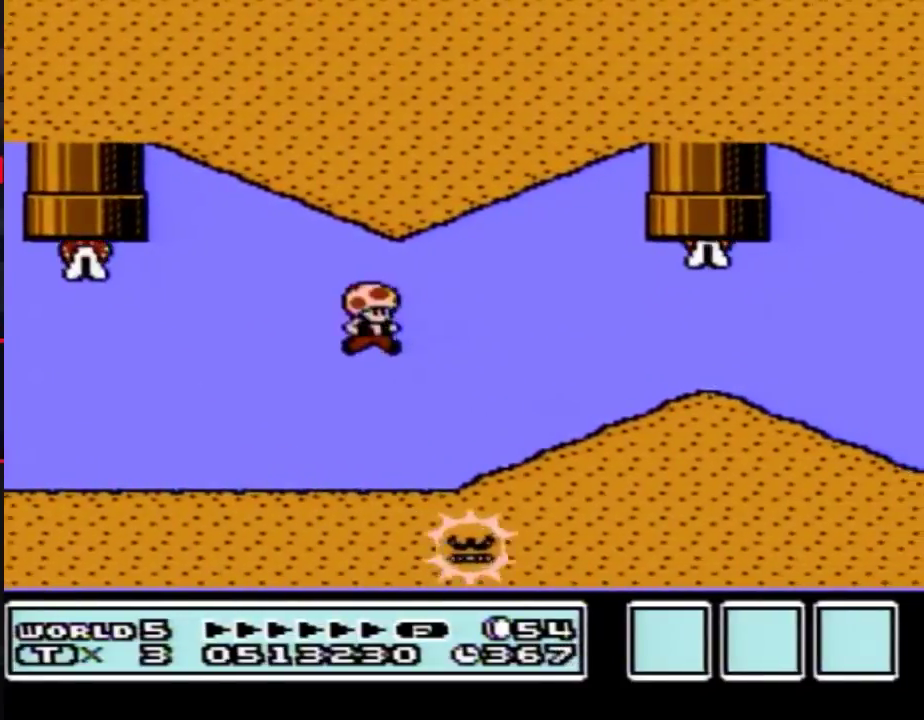
{"buttons": ["A", "B", "DPAD_RIGHT"], "events": [[33, "DPAD_RIGHT", "down"], [433, "A", "down"]]}
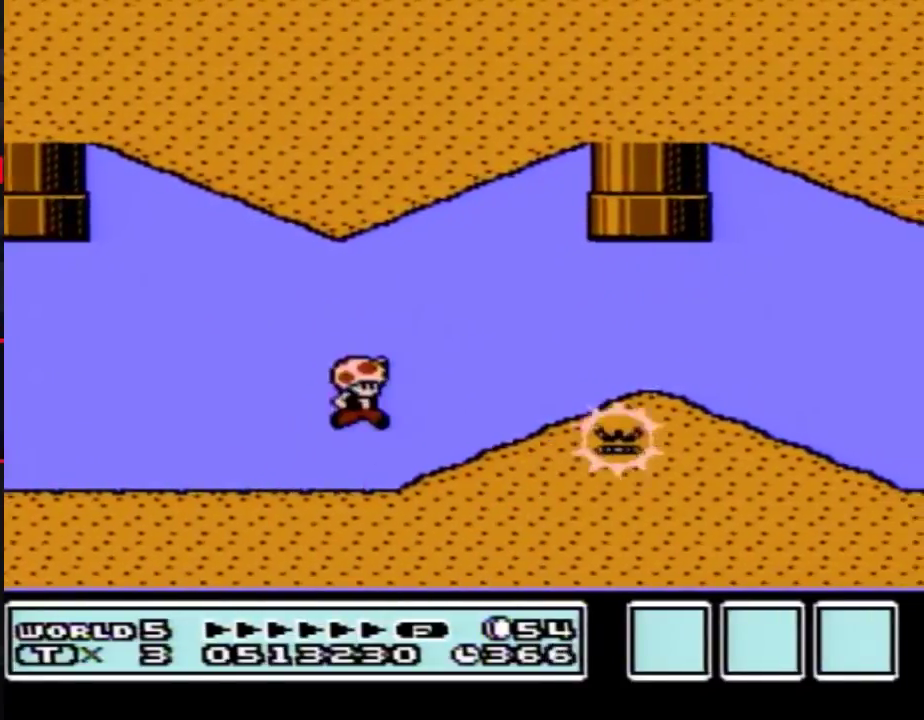
{"buttons": ["B", "DPAD_RIGHT"], "events": [[100, "A", "up"]]}
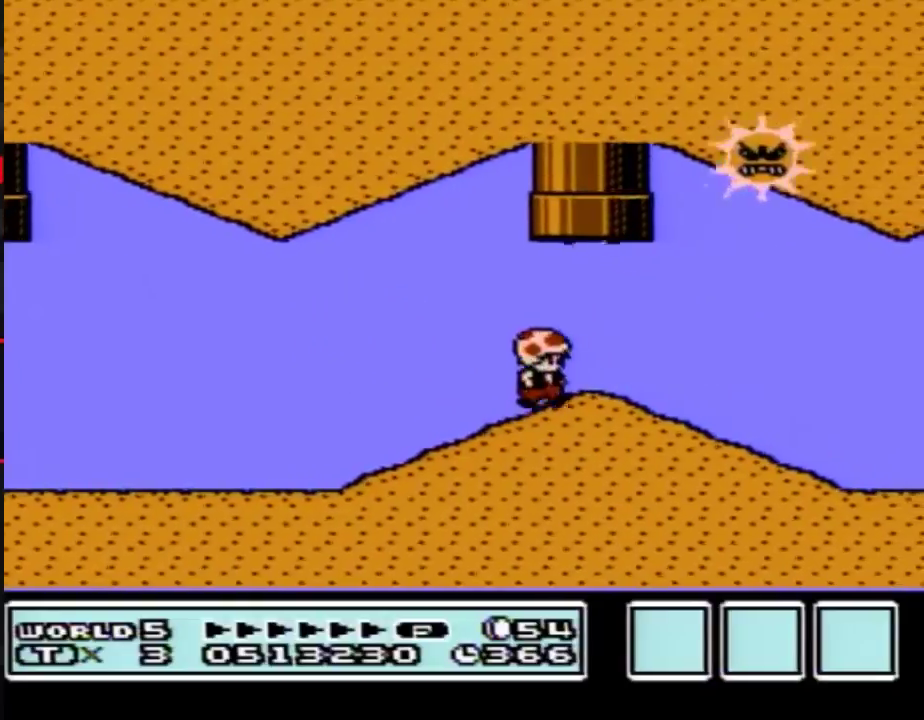
{"buttons": ["B", "DPAD_DOWN"], "events": [[133, "DPAD_DOWN", "down"], [133, "DPAD_RIGHT", "up"]]}
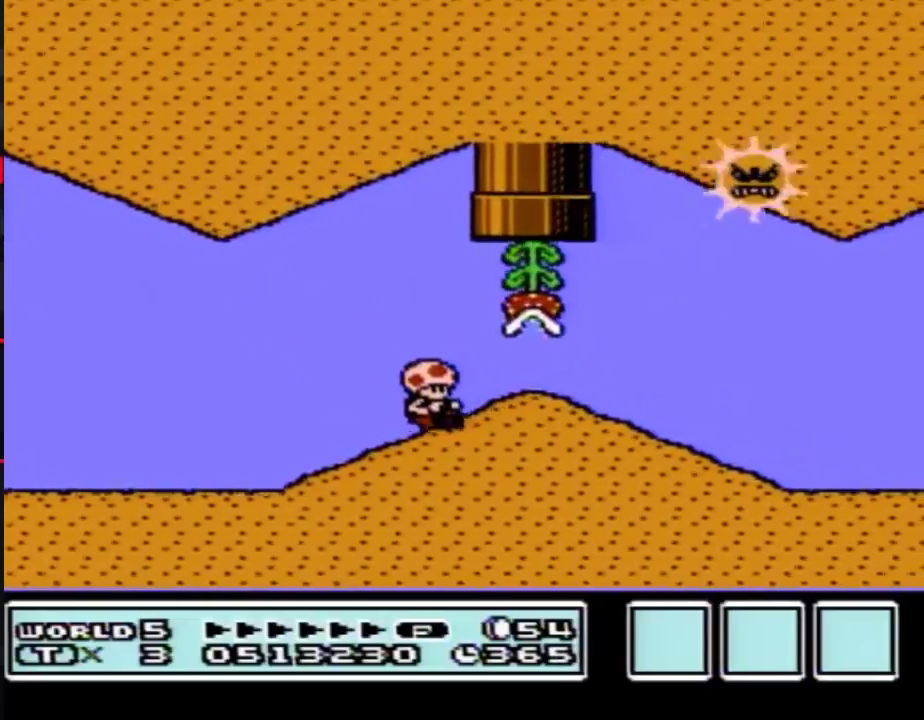
{"buttons": ["B"], "events": [[33, "DPAD_RIGHT", "down"], [67, "DPAD_DOWN", "up"], [367, "DPAD_RIGHT", "up"]]}
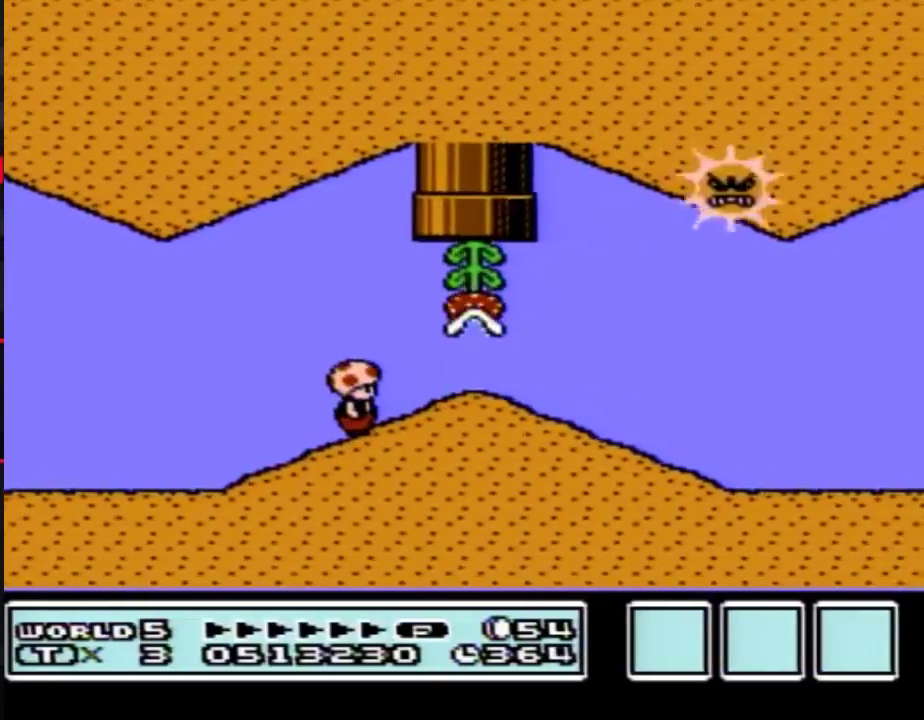
{"buttons": ["B"], "events": []}
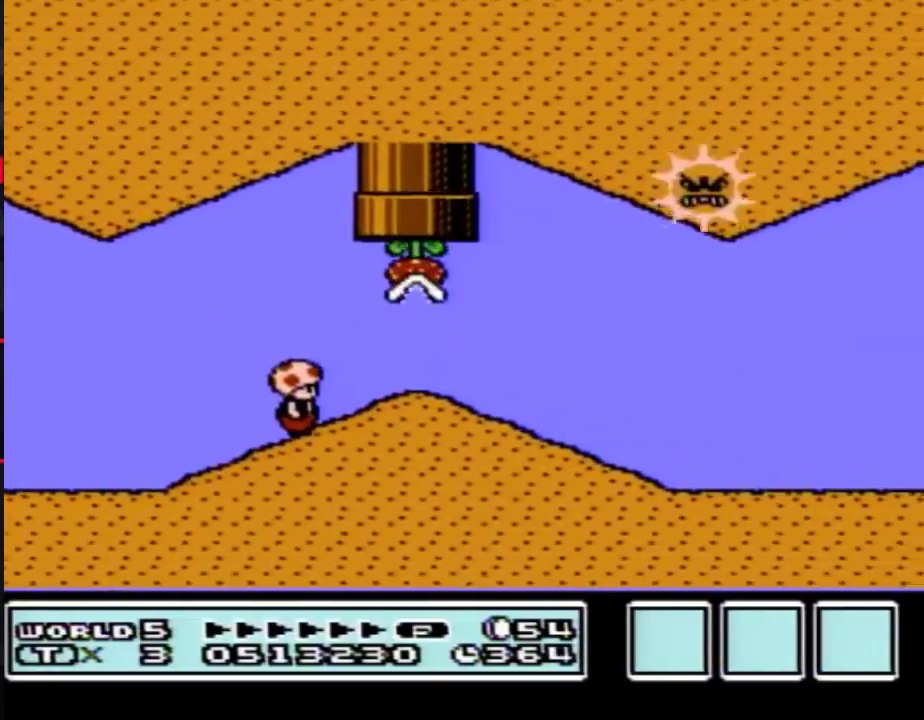
{"buttons": ["B", "DPAD_RIGHT"], "events": [[100, "DPAD_RIGHT", "down"]]}
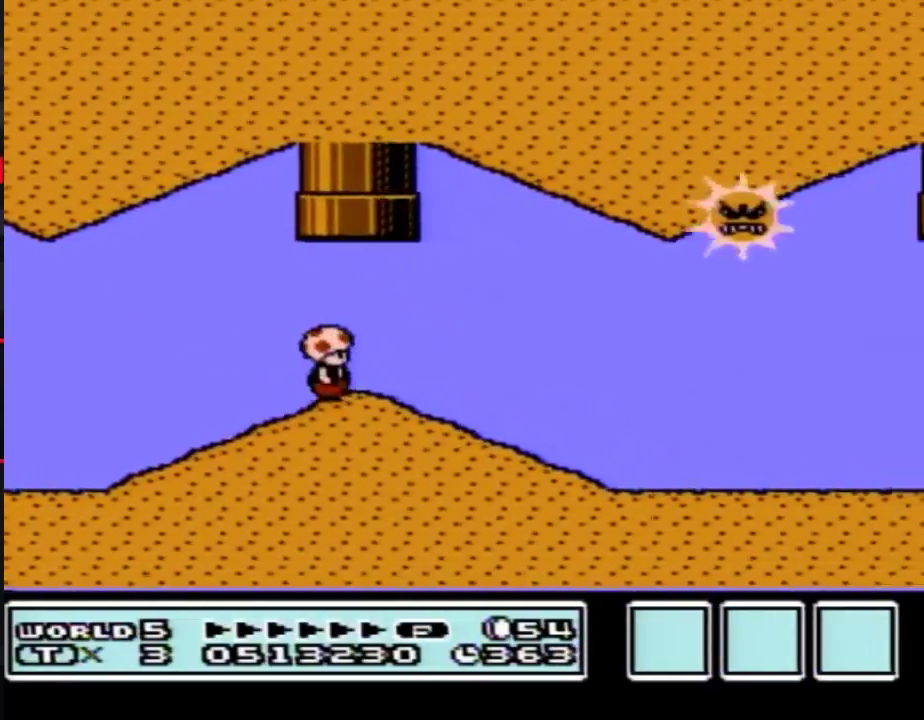
{"buttons": ["B", "DPAD_RIGHT"], "events": [[150, "DPAD_RIGHT", "up"], [217, "DPAD_LEFT", "down"], [350, "DPAD_LEFT", "up"], [433, "DPAD_RIGHT", "down"]]}
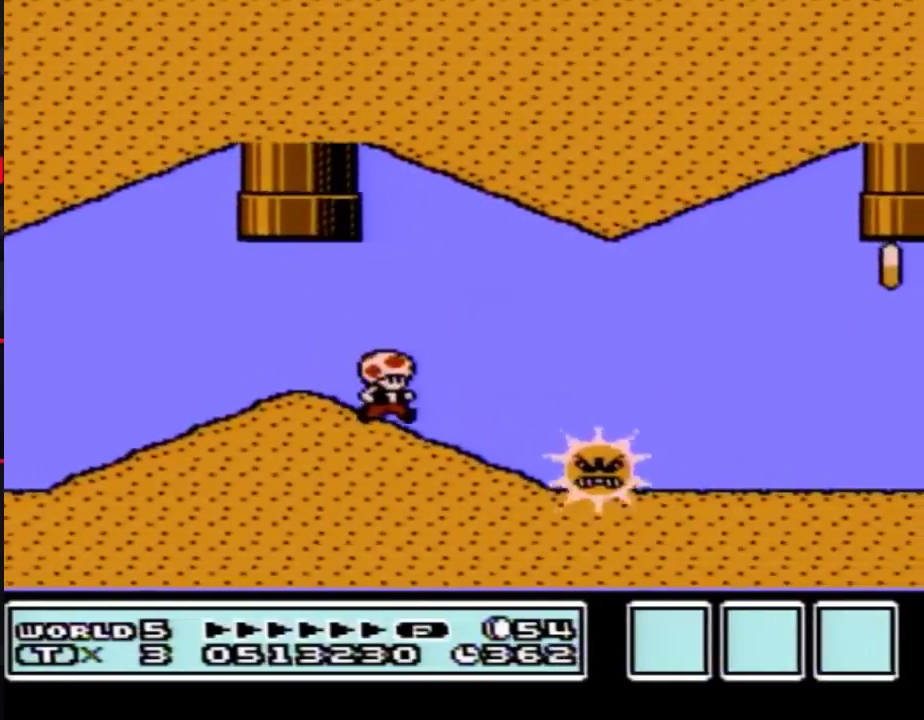
{"buttons": ["B"], "events": [[183, "A", "down"], [250, "A", "up"], [433, "DPAD_RIGHT", "up"]]}
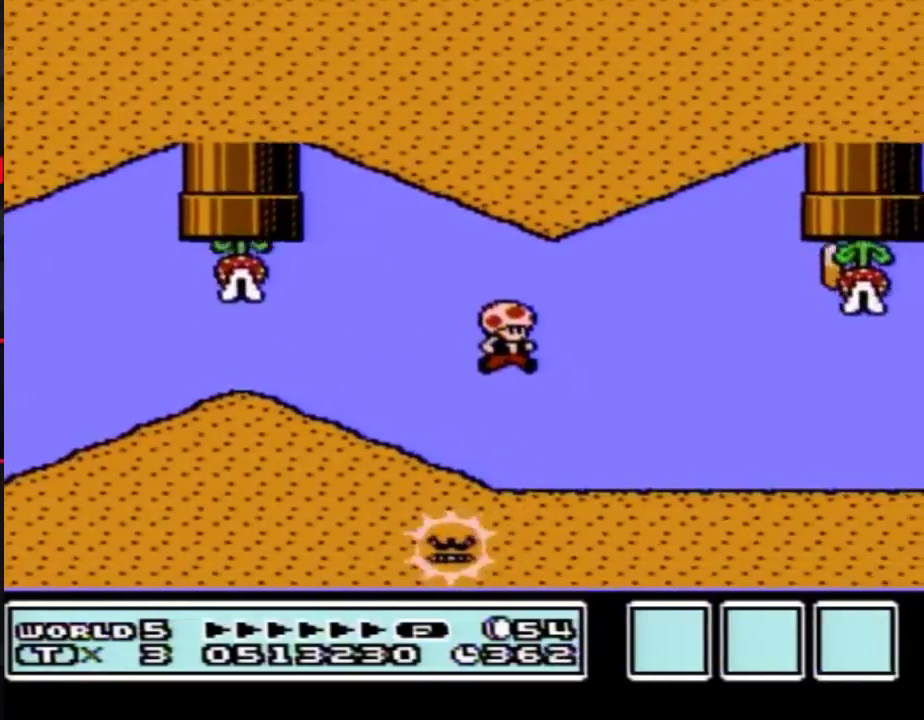
{"buttons": ["B", "DPAD_LEFT"], "events": [[500, "DPAD_LEFT", "down"]]}
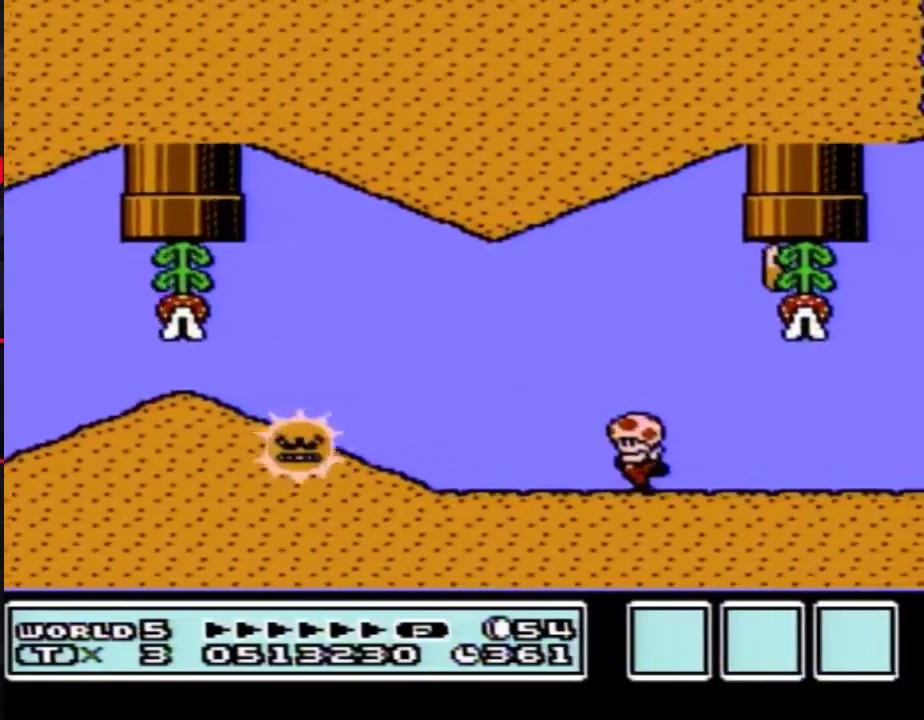
{"buttons": ["B"], "events": [[183, "DPAD_LEFT", "up"], [283, "DPAD_RIGHT", "down"], [500, "DPAD_RIGHT", "up"]]}
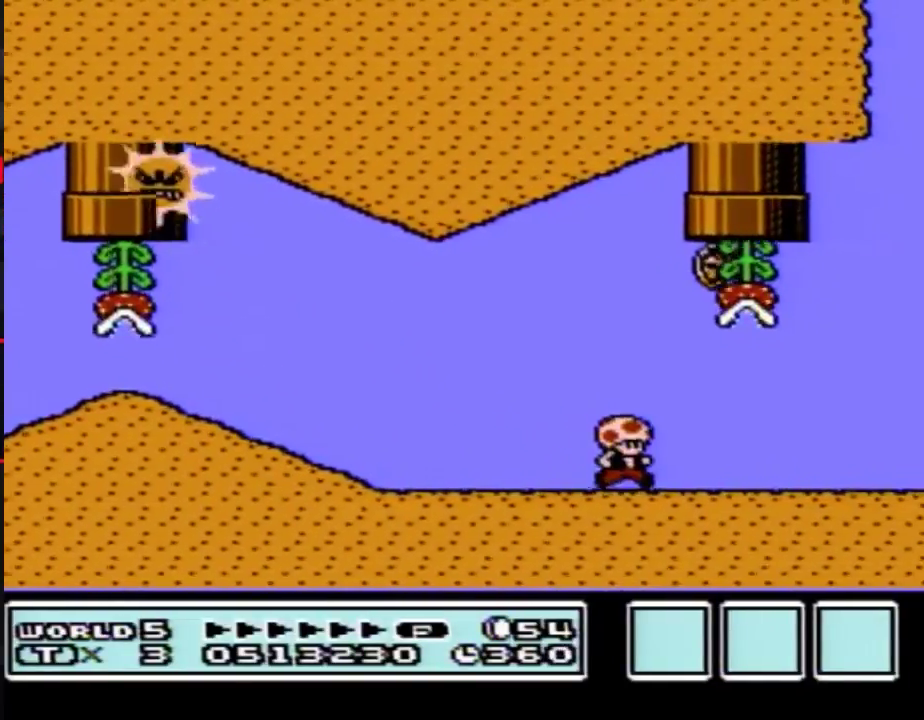
{"buttons": ["B"], "events": []}
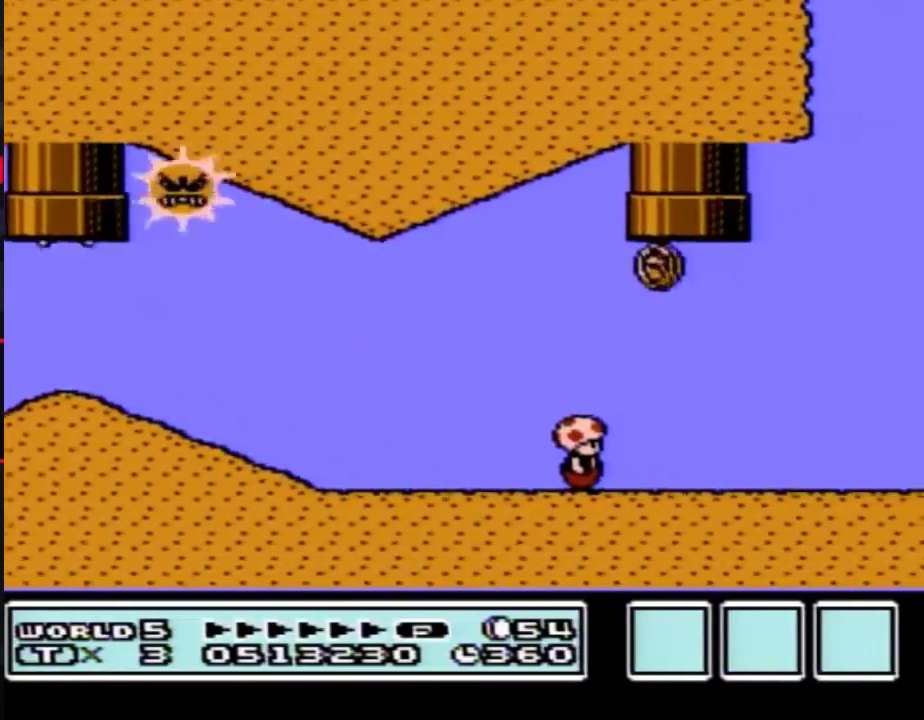
{"buttons": ["B"], "events": [[100, "DPAD_RIGHT", "down"], [117, "A", "down"], [350, "A", "up"], [400, "DPAD_RIGHT", "up"]]}
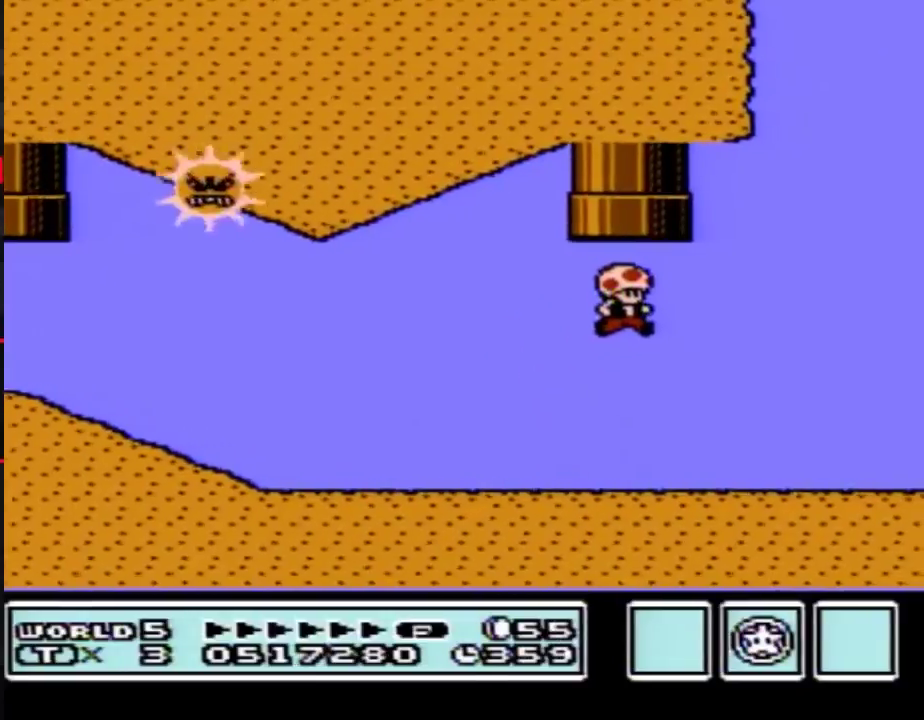
{"buttons": ["B"], "events": []}
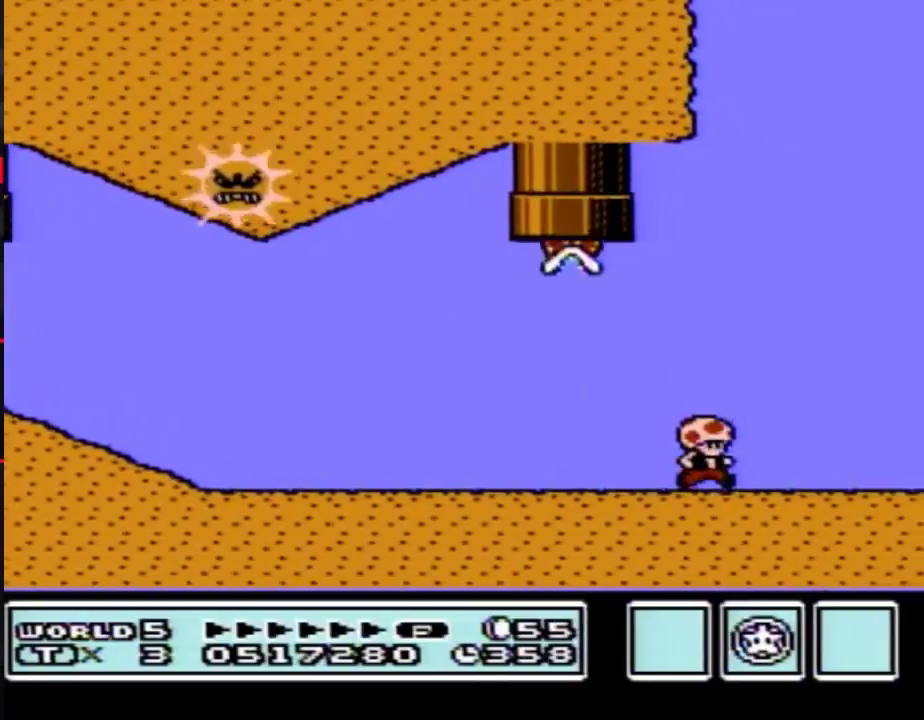
{"buttons": ["B", "DPAD_RIGHT"], "events": [[150, "DPAD_RIGHT", "down"]]}
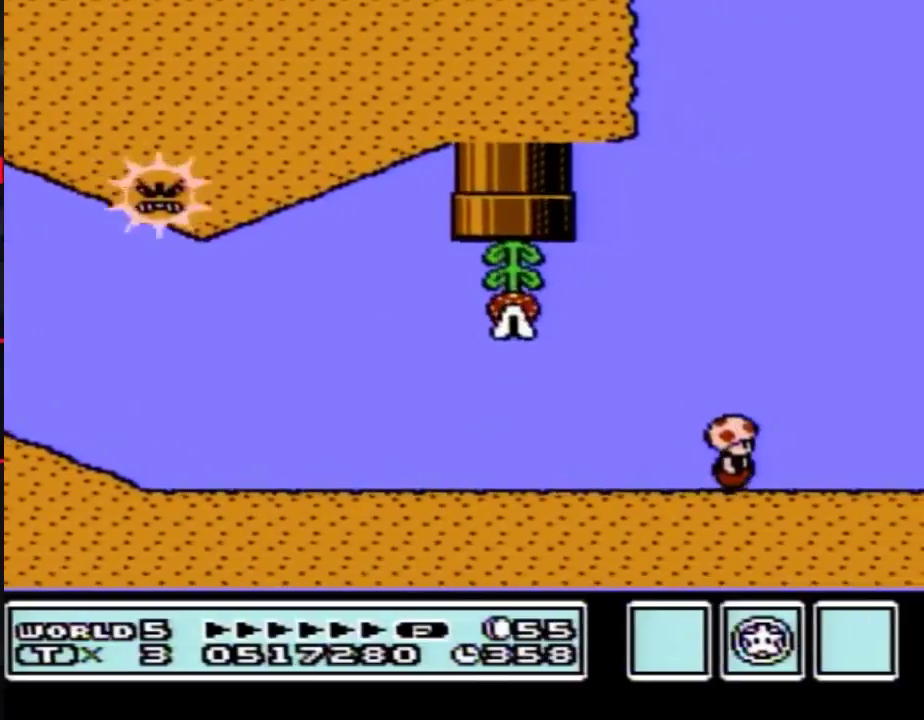
{"buttons": ["B"], "events": [[33, "DPAD_RIGHT", "up"], [183, "DPAD_LEFT", "down"], [500, "DPAD_LEFT", "up"]]}
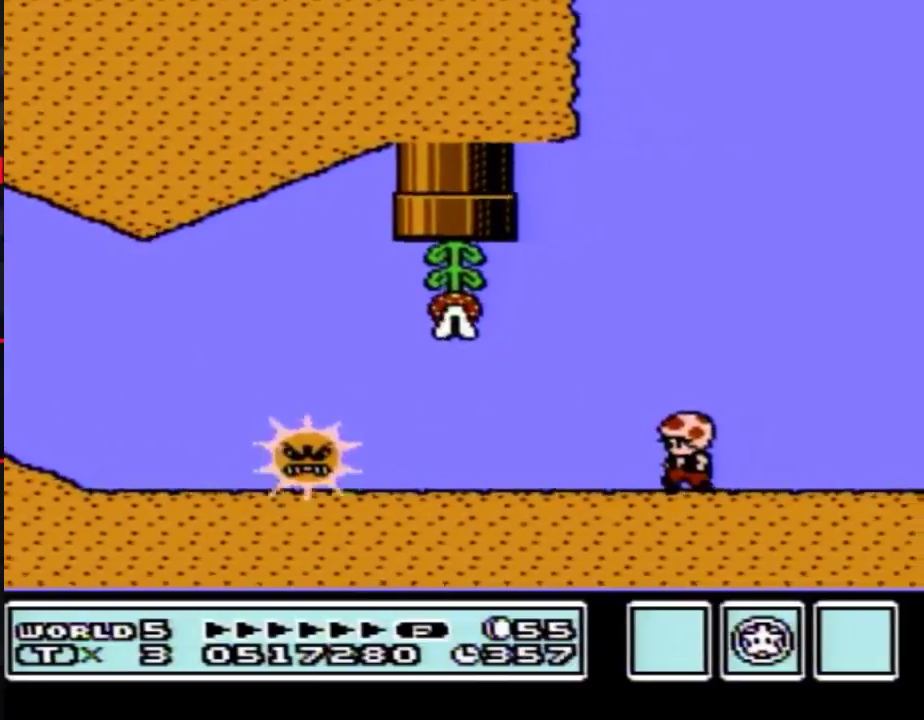
{"buttons": ["B"], "events": []}
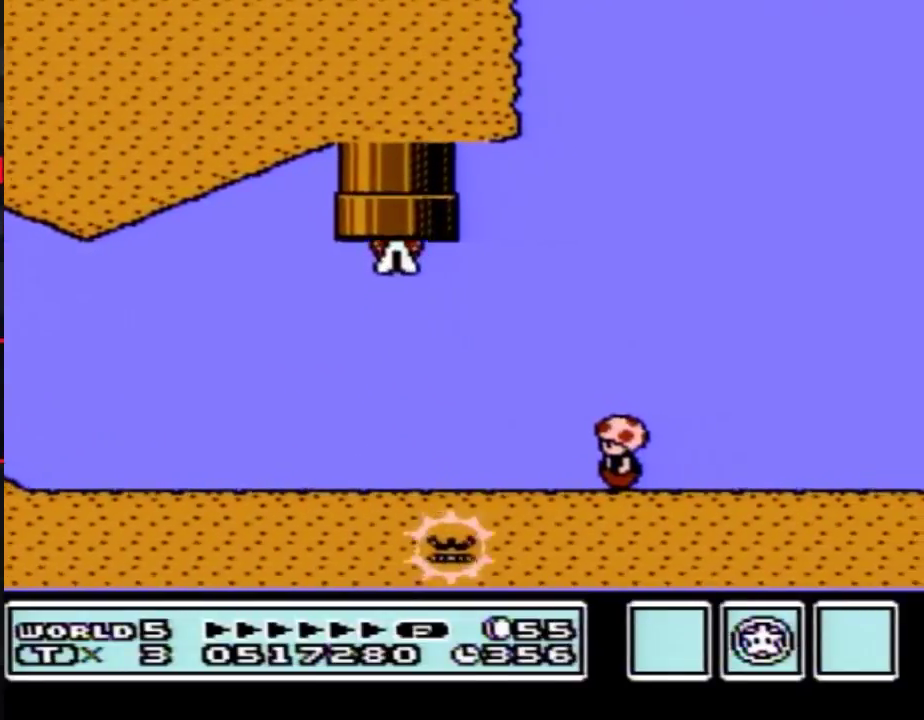
{"buttons": ["B"], "events": [[100, "DPAD_LEFT", "down"], [183, "A", "down"], [400, "A", "up"], [400, "DPAD_LEFT", "up"]]}
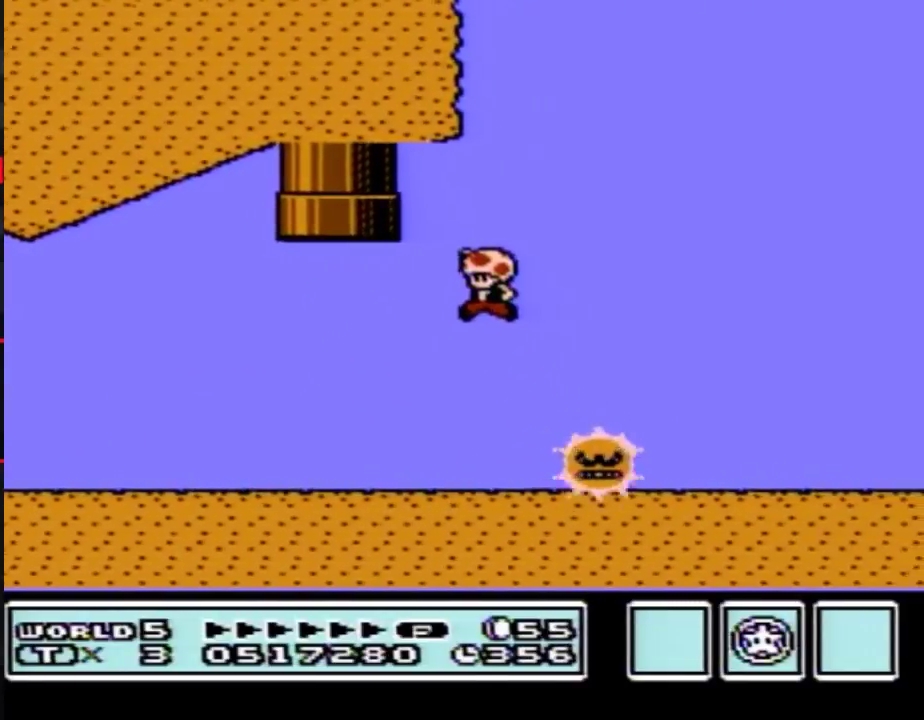
{"buttons": ["B", "DPAD_RIGHT"], "events": [[67, "DPAD_RIGHT", "down"]]}
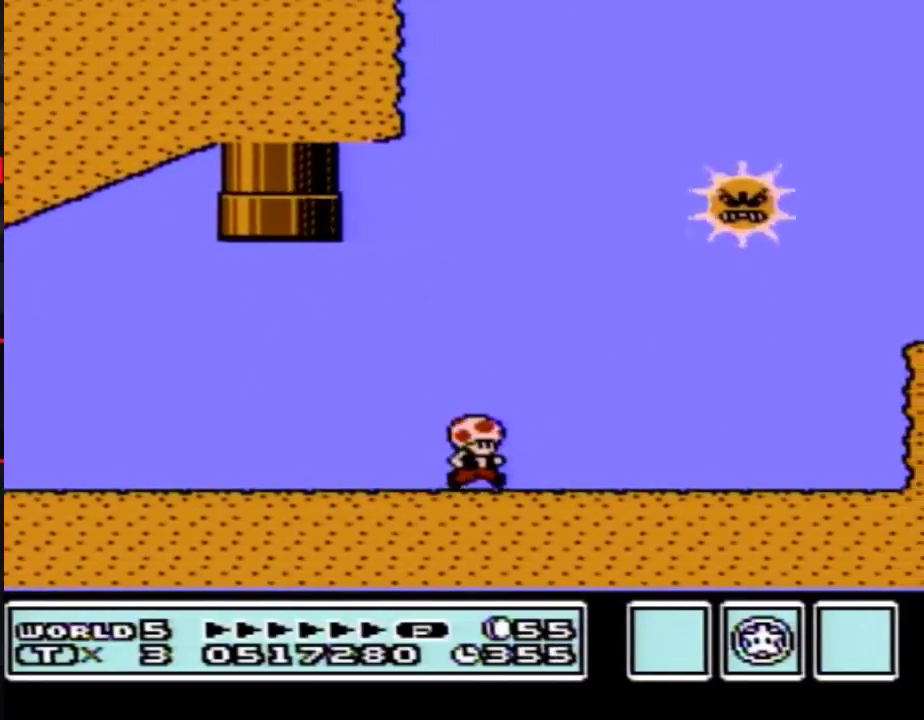
{"buttons": ["B"], "events": [[67, "DPAD_RIGHT", "up"], [317, "DPAD_LEFT", "down"], [467, "DPAD_LEFT", "up"]]}
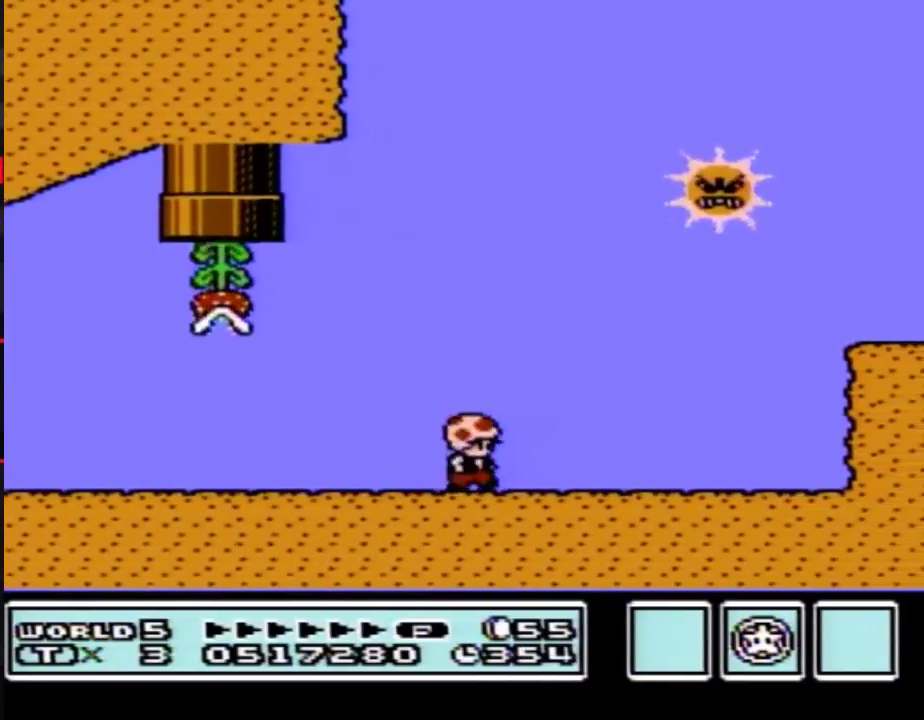
{"buttons": [], "events": [[33, "DPAD_RIGHT", "down"], [217, "B", "up"], [367, "B", "down"], [367, "DPAD_RIGHT", "up"], [500, "B", "up"]]}
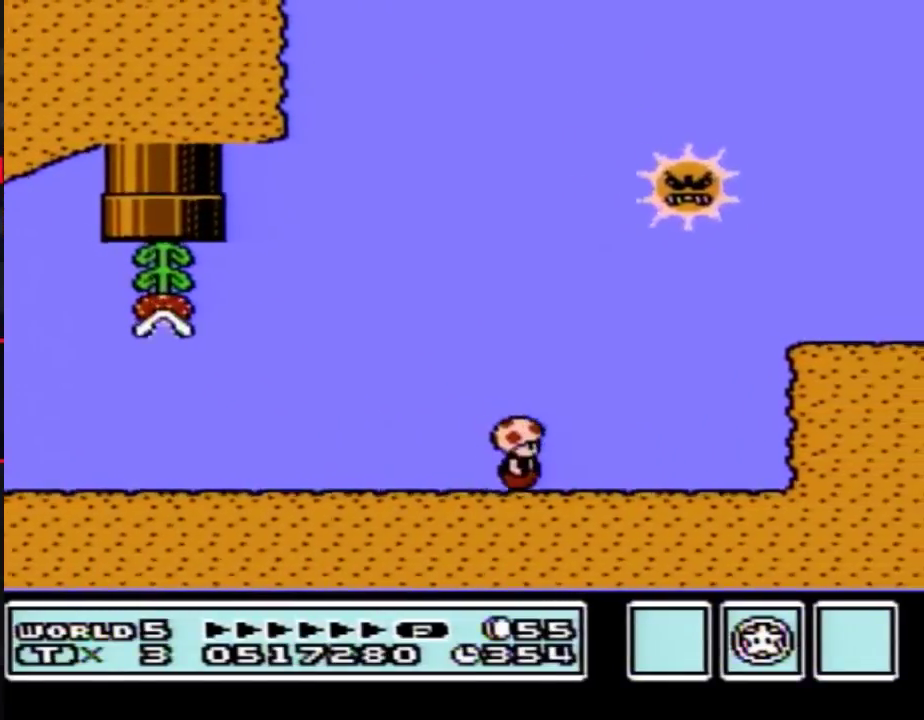
{"buttons": ["DPAD_RIGHT"], "events": [[100, "B", "down"], [150, "DPAD_LEFT", "down"], [233, "B", "up"], [317, "DPAD_LEFT", "up"], [350, "B", "down"], [400, "DPAD_RIGHT", "down"], [467, "B", "up"]]}
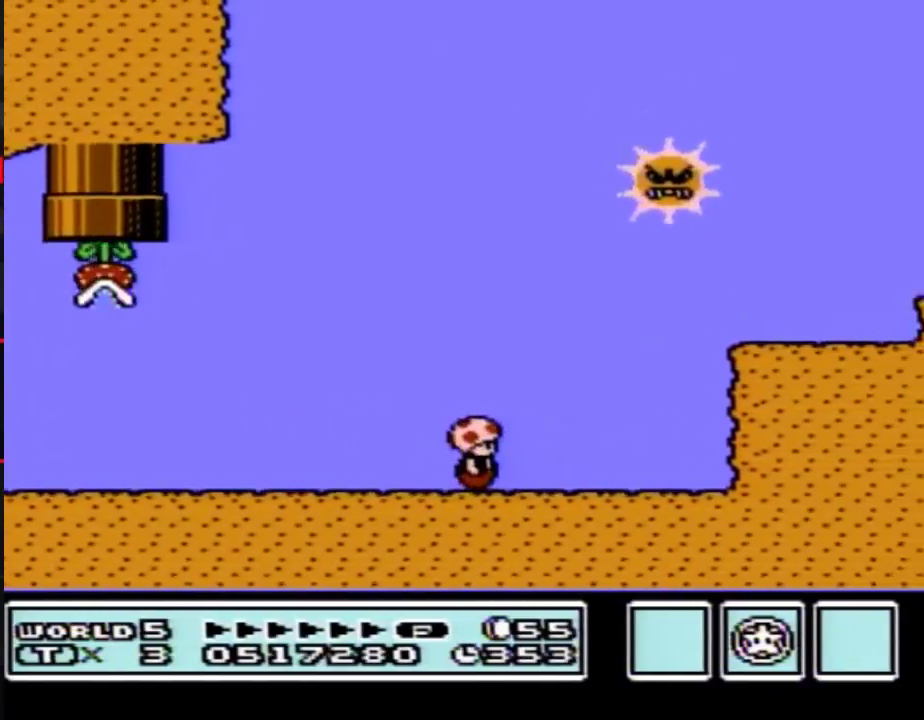
{"buttons": ["B", "DPAD_RIGHT"], "events": [[100, "B", "down"], [167, "DPAD_RIGHT", "up"], [400, "B", "up"], [400, "DPAD_RIGHT", "down"], [500, "B", "down"]]}
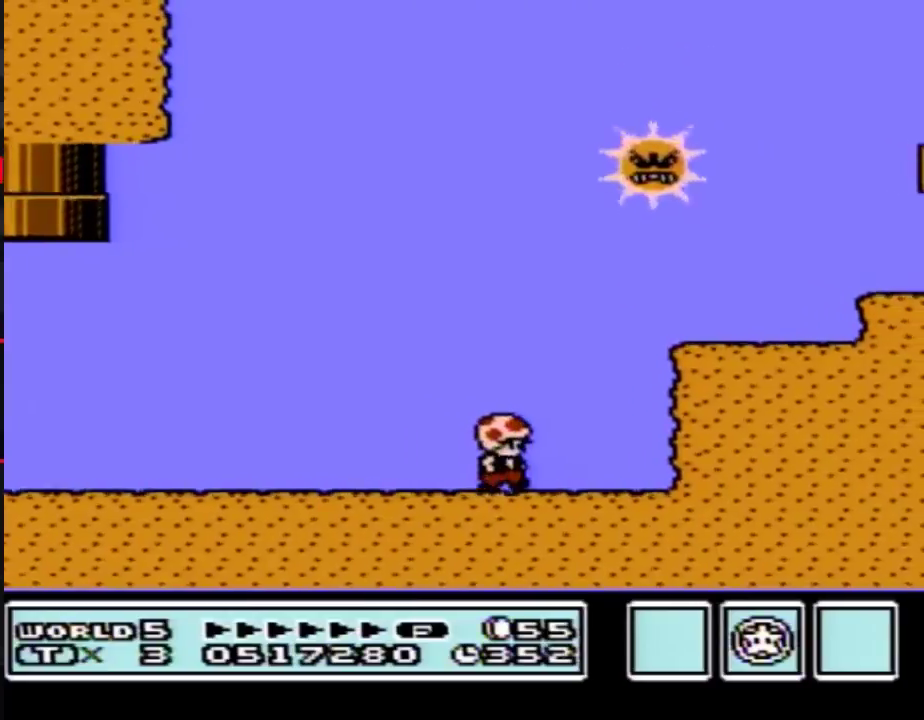
{"buttons": ["B", "DPAD_RIGHT"], "events": [[33, "DPAD_RIGHT", "up"], [183, "DPAD_LEFT", "down"], [317, "DPAD_LEFT", "up"], [400, "DPAD_RIGHT", "down"]]}
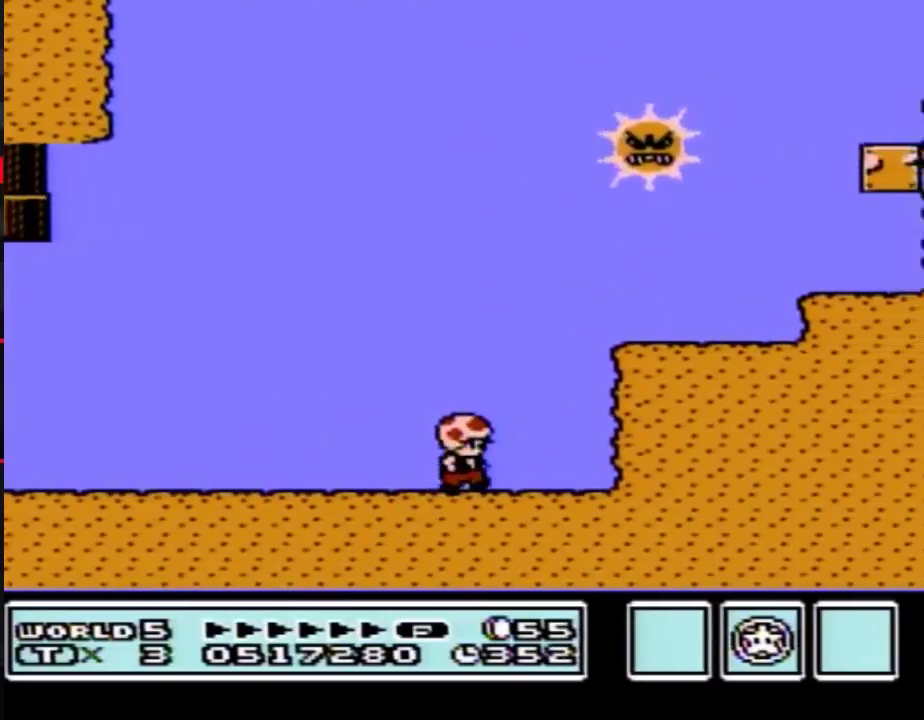
{"buttons": ["A", "B", "DPAD_RIGHT"], "events": [[33, "DPAD_RIGHT", "up"], [150, "DPAD_LEFT", "down"], [250, "DPAD_LEFT", "up"], [317, "DPAD_RIGHT", "down"], [400, "A", "down"]]}
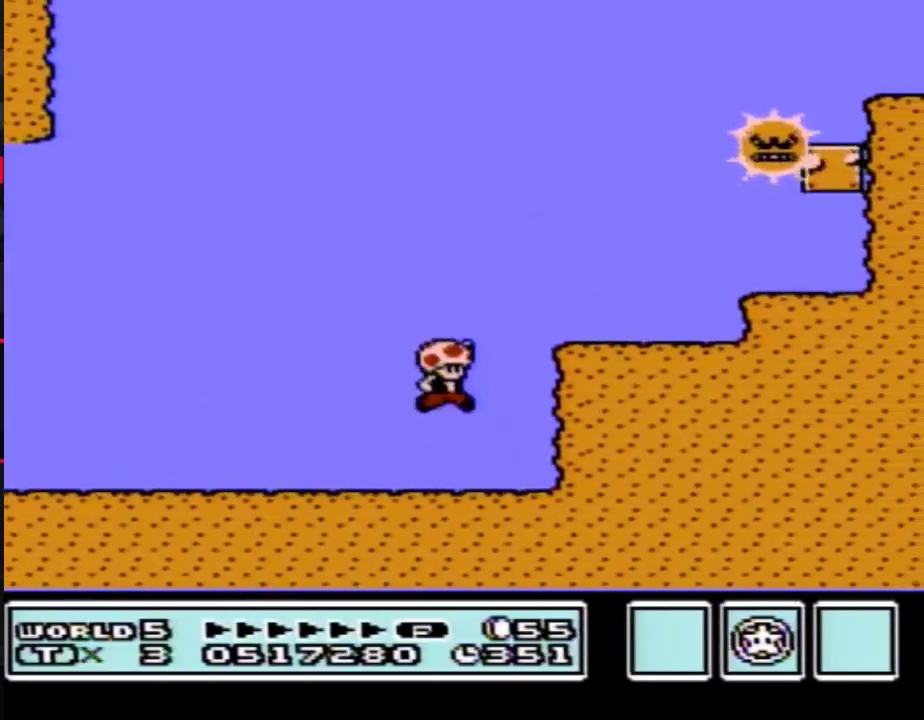
{"buttons": ["B", "DPAD_RIGHT"], "events": [[217, "A", "up"], [217, "DPAD_RIGHT", "up"], [283, "DPAD_LEFT", "down"], [400, "DPAD_LEFT", "up"], [467, "DPAD_RIGHT", "down"]]}
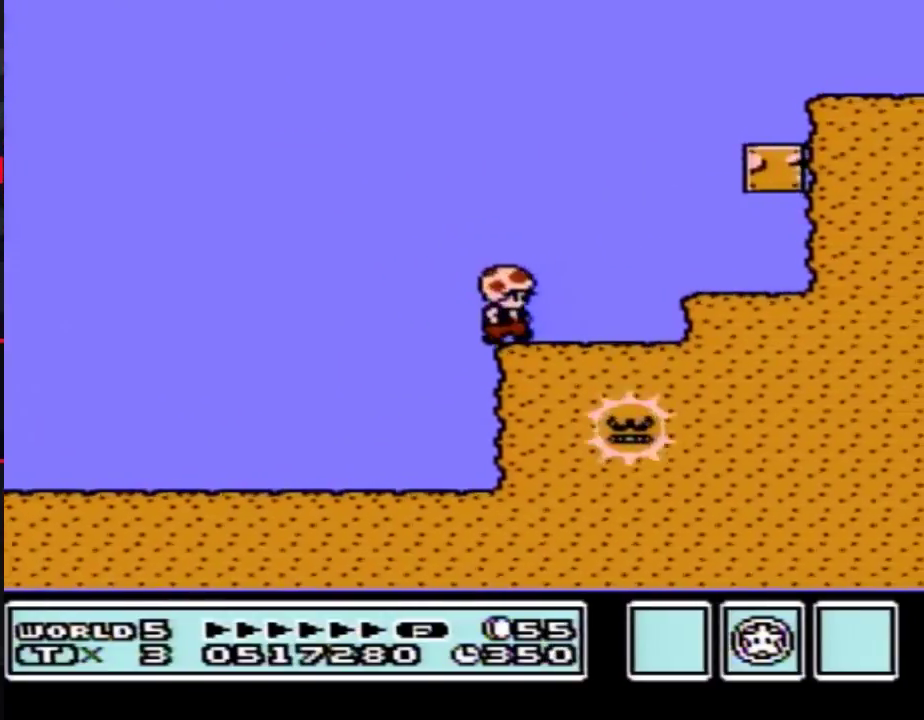
{"buttons": ["B", "DPAD_RIGHT"], "events": [[167, "A", "down"], [250, "A", "up"]]}